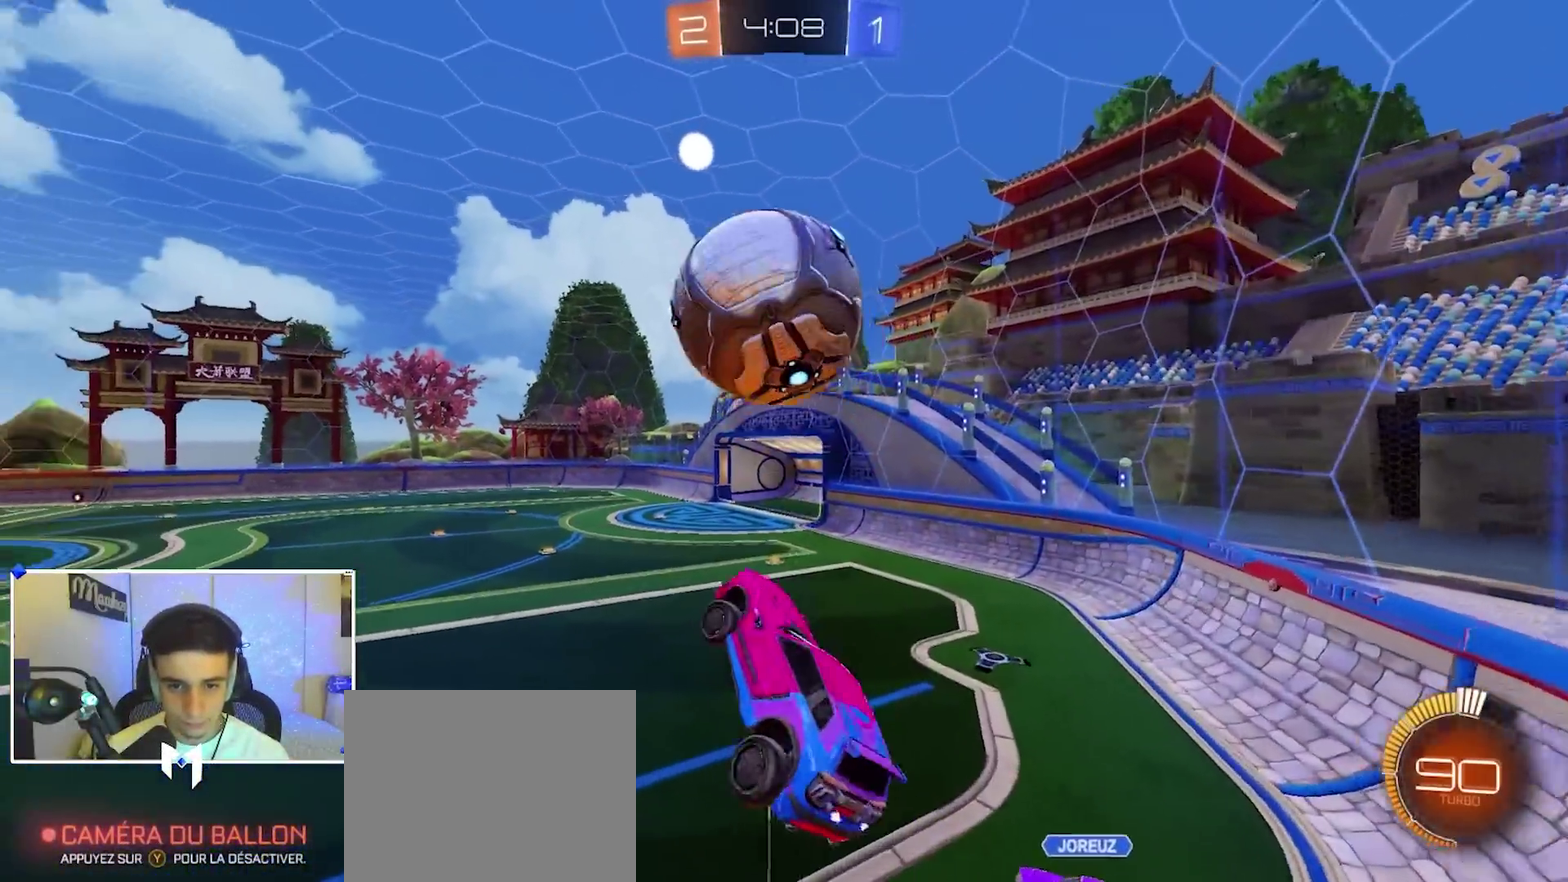
Gameplay with a controller (Xbox layout); each line is a JSON object with the inputs held at the frame after it (dt_ms = milliseconds from this image to that frame). "events" lists button and stick changes between this image and that frame as [ms after this image, input, new state], when the widget could be followed in between. This document gives stick clicks only as held states, not as events.
{"dt_ms": 300, "buttons": ["A"], "left_stick": "up-left", "right_stick": "center", "events": [[33, "B", "down"], [50, "R1", "up"], [50, "left_stick", "down-right"], [133, "B", "up"], [167, "left_stick", "right"], [217, "left_stick", "up"], [283, "A", "down"], [300, "left_stick", "up-left"]]}
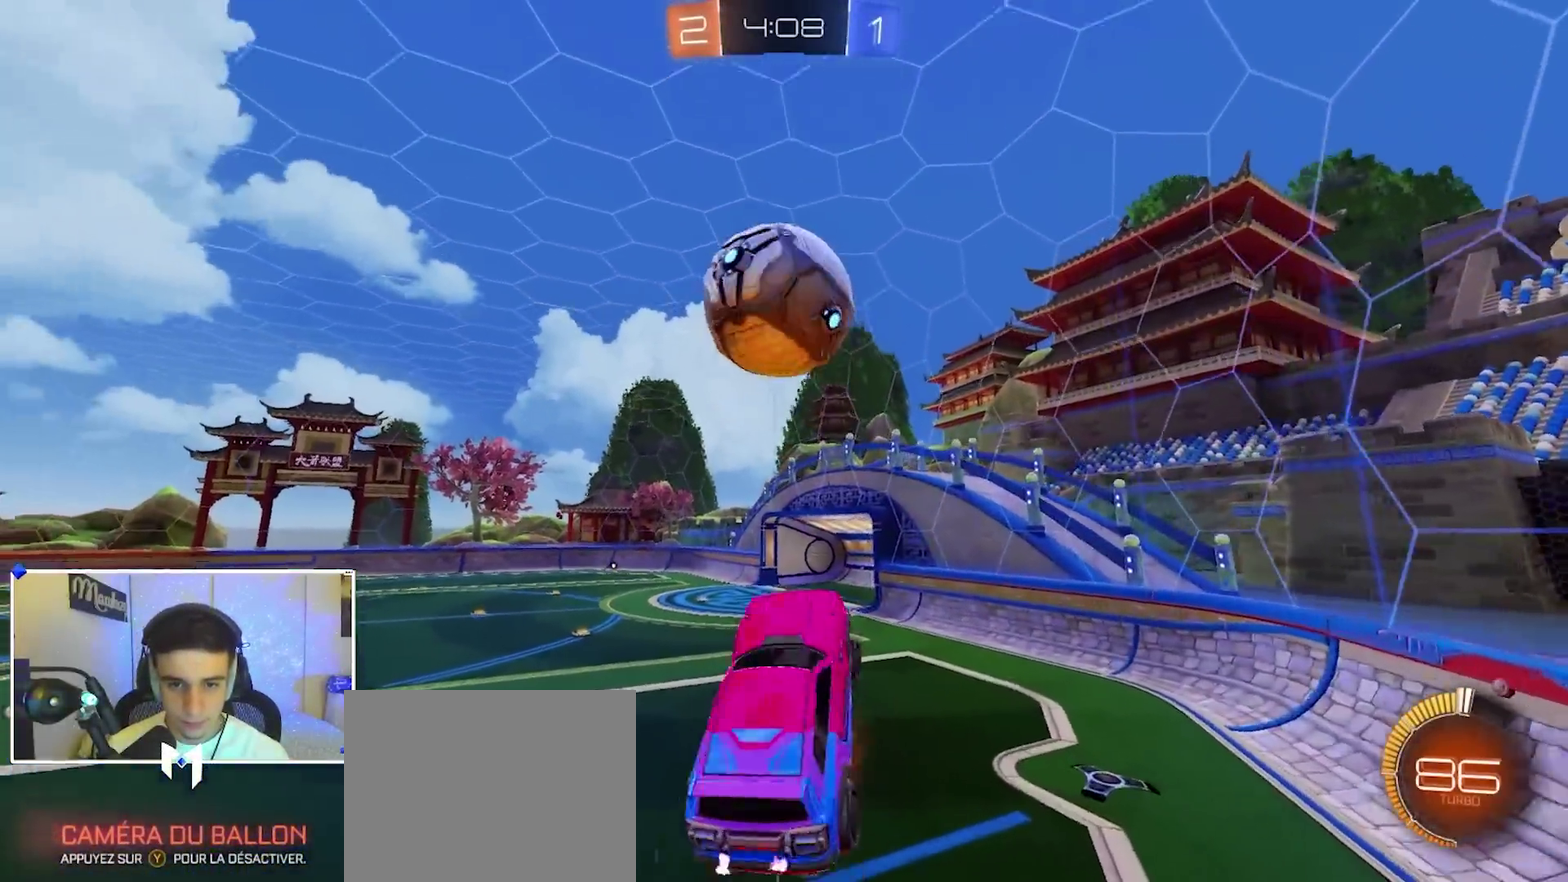
{"dt_ms": 900, "buttons": [], "left_stick": "up", "right_stick": "center", "events": [[67, "left_stick", "down"], [100, "A", "up"], [183, "R1", "down"], [267, "R1", "up"], [417, "left_stick", "down-right"], [500, "left_stick", "right"], [717, "R1", "down"], [783, "R1", "up"], [817, "left_stick", "up-right"], [867, "left_stick", "up"]]}
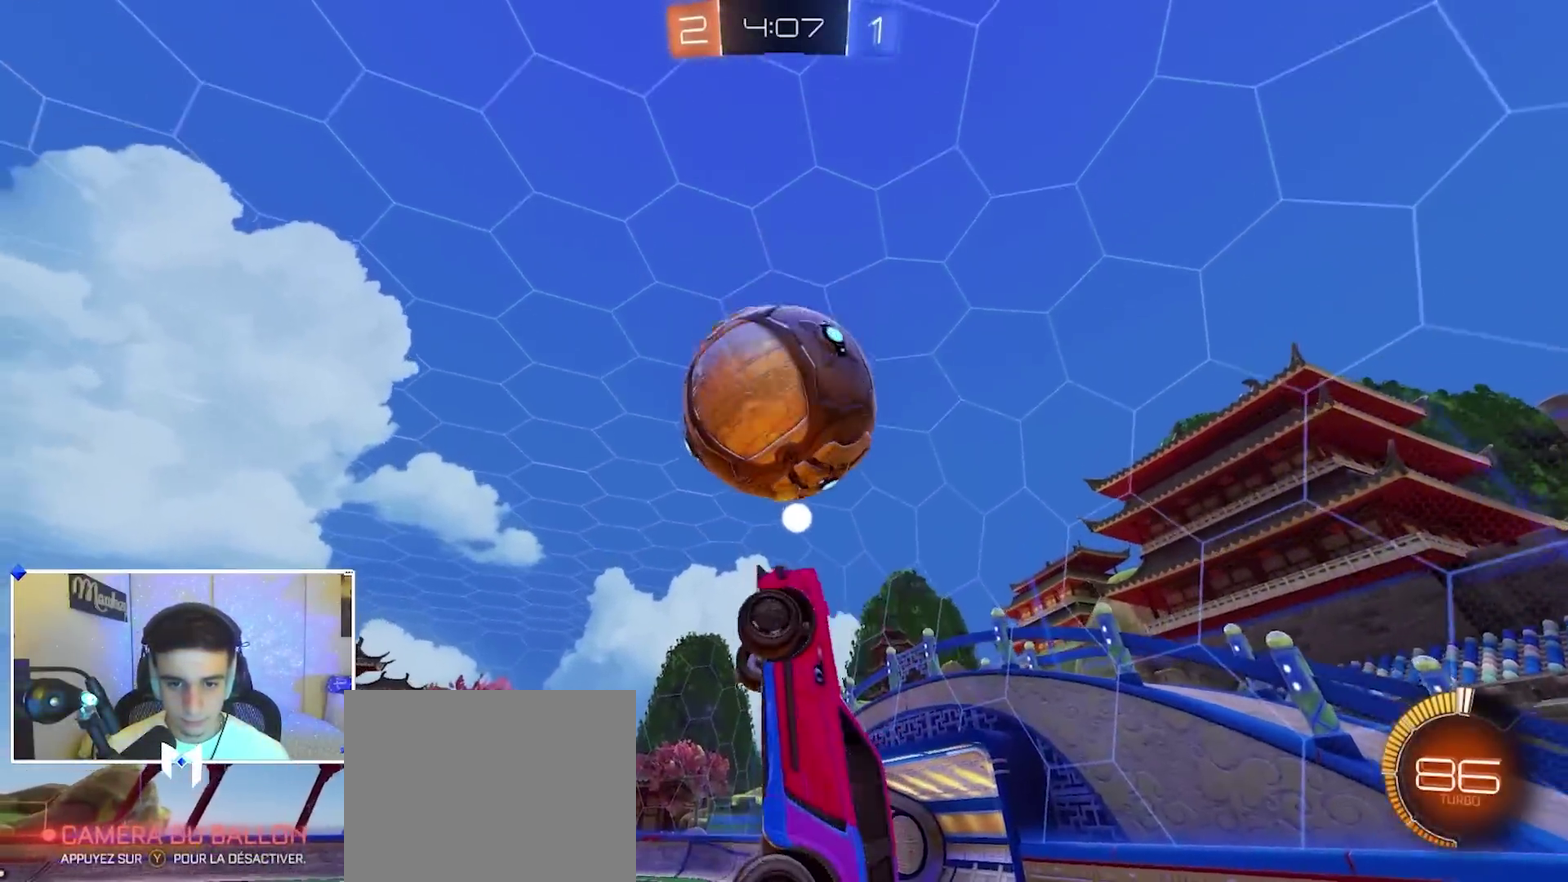
{"dt_ms": 300, "buttons": ["B", "R1"], "left_stick": "down-right", "right_stick": "center", "events": [[67, "B", "down"], [67, "R1", "down"], [83, "Y", "down"], [133, "left_stick", "up-left"], [183, "Y", "up"], [200, "left_stick", "down"], [283, "left_stick", "down-right"]]}
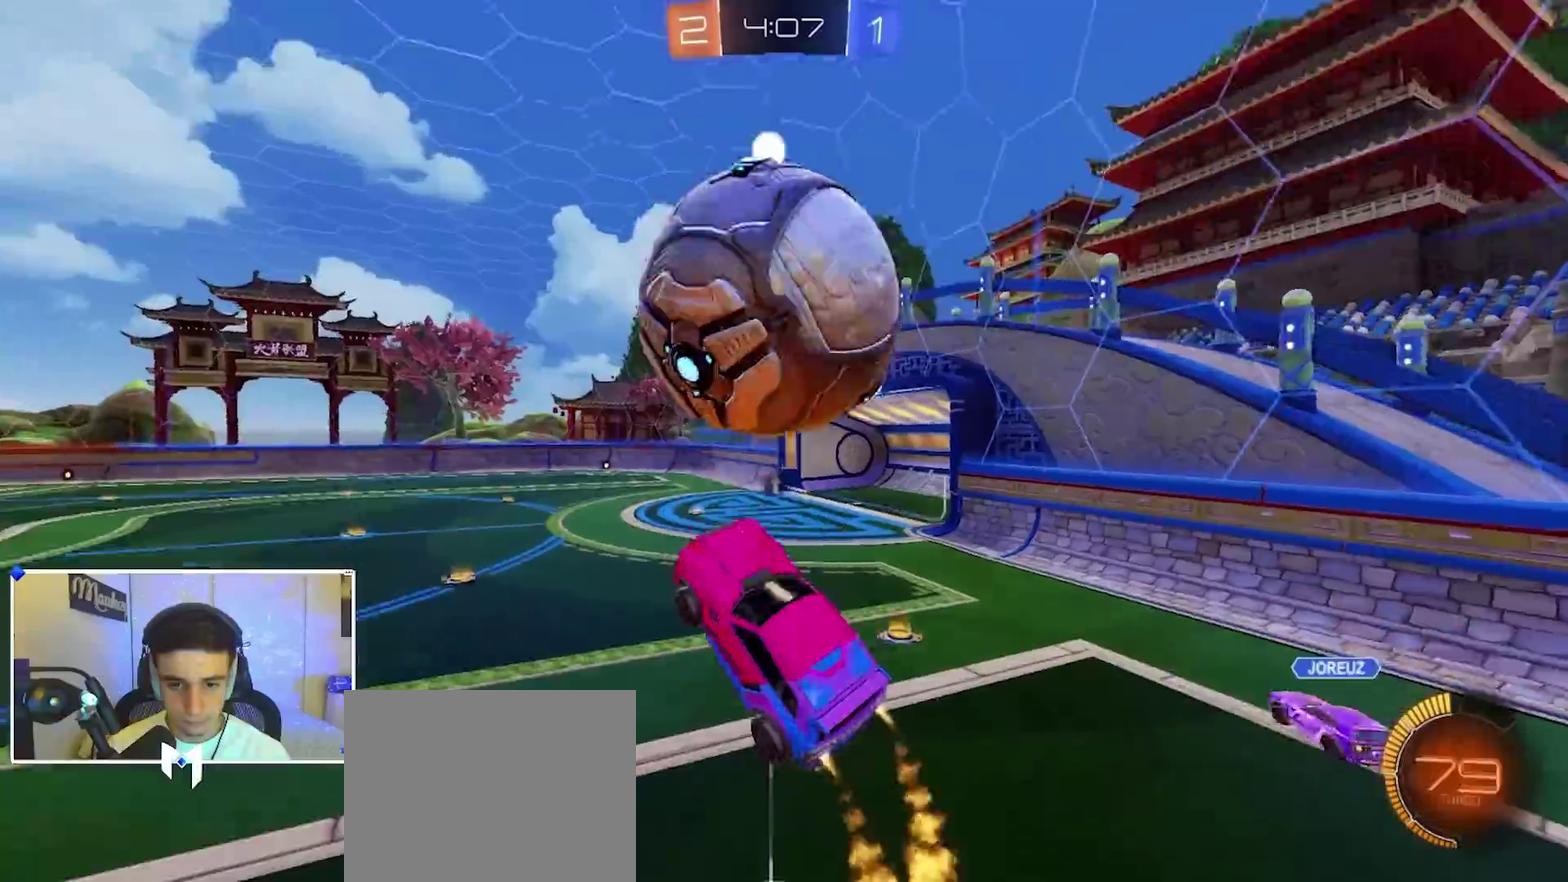
{"dt_ms": 600, "buttons": ["X", "L2"], "left_stick": "up-left", "right_stick": "center", "events": [[83, "R1", "up"], [83, "left_stick", "right"], [100, "B", "up"], [217, "left_stick", "up-left"], [267, "left_stick", "left"], [483, "X", "down"], [517, "L2", "down"], [533, "left_stick", "up-right"], [600, "left_stick", "up-left"]]}
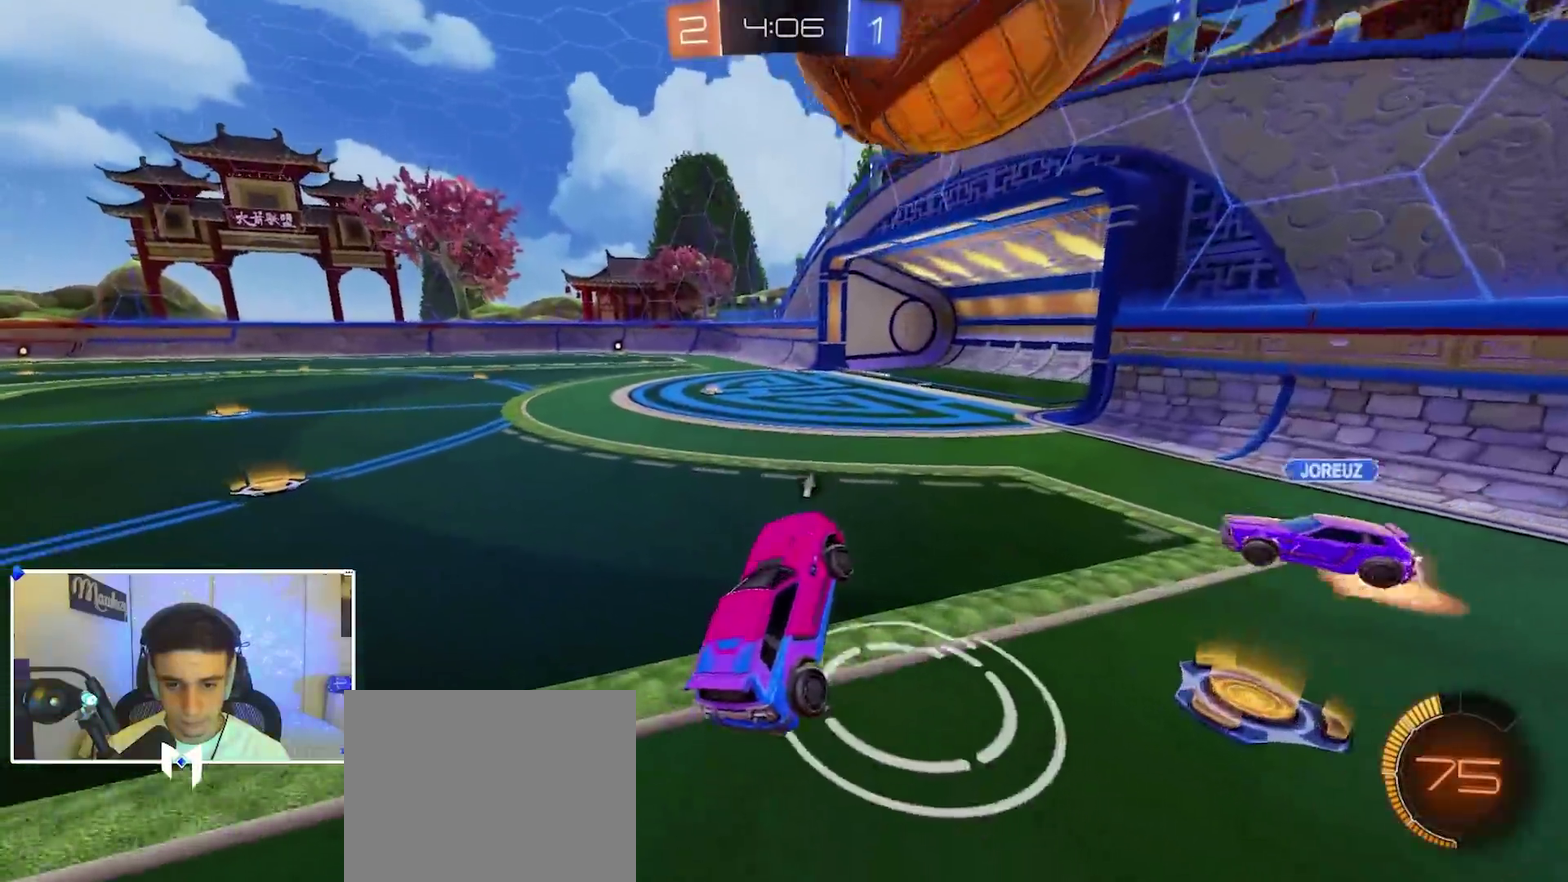
{"dt_ms": 400, "buttons": ["R2"], "left_stick": "left", "right_stick": "center", "events": [[17, "X", "up"], [50, "left_stick", "left"], [167, "L2", "up"], [183, "R2", "down"]]}
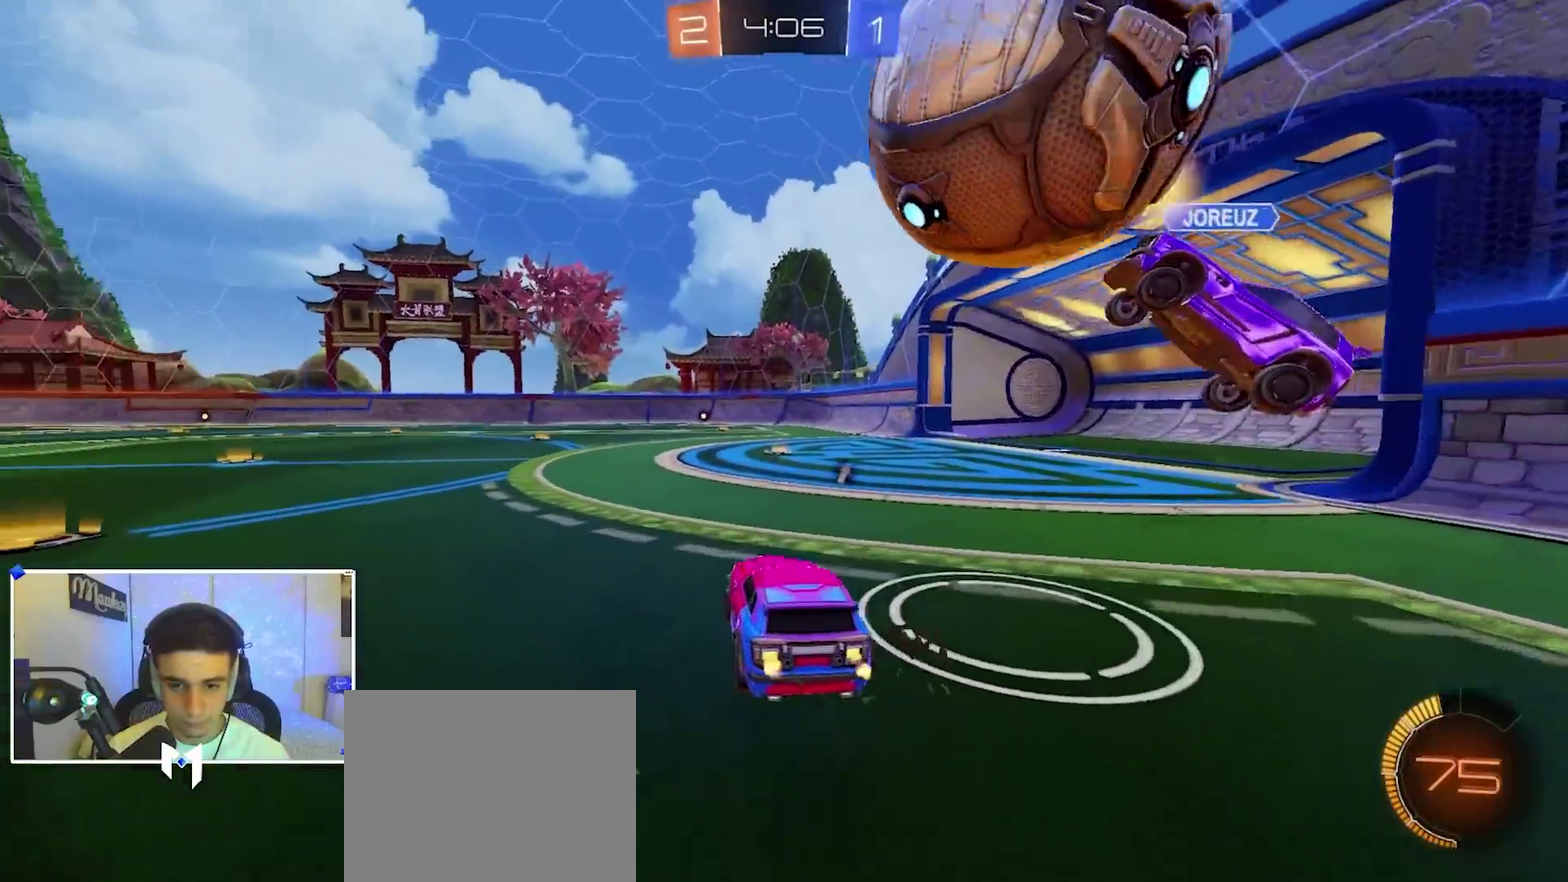
{"dt_ms": 600, "buttons": ["B", "R2"], "left_stick": "center", "right_stick": "center", "events": [[283, "B", "down"], [400, "left_stick", "center"], [467, "left_stick", "right"], [533, "left_stick", "center"]]}
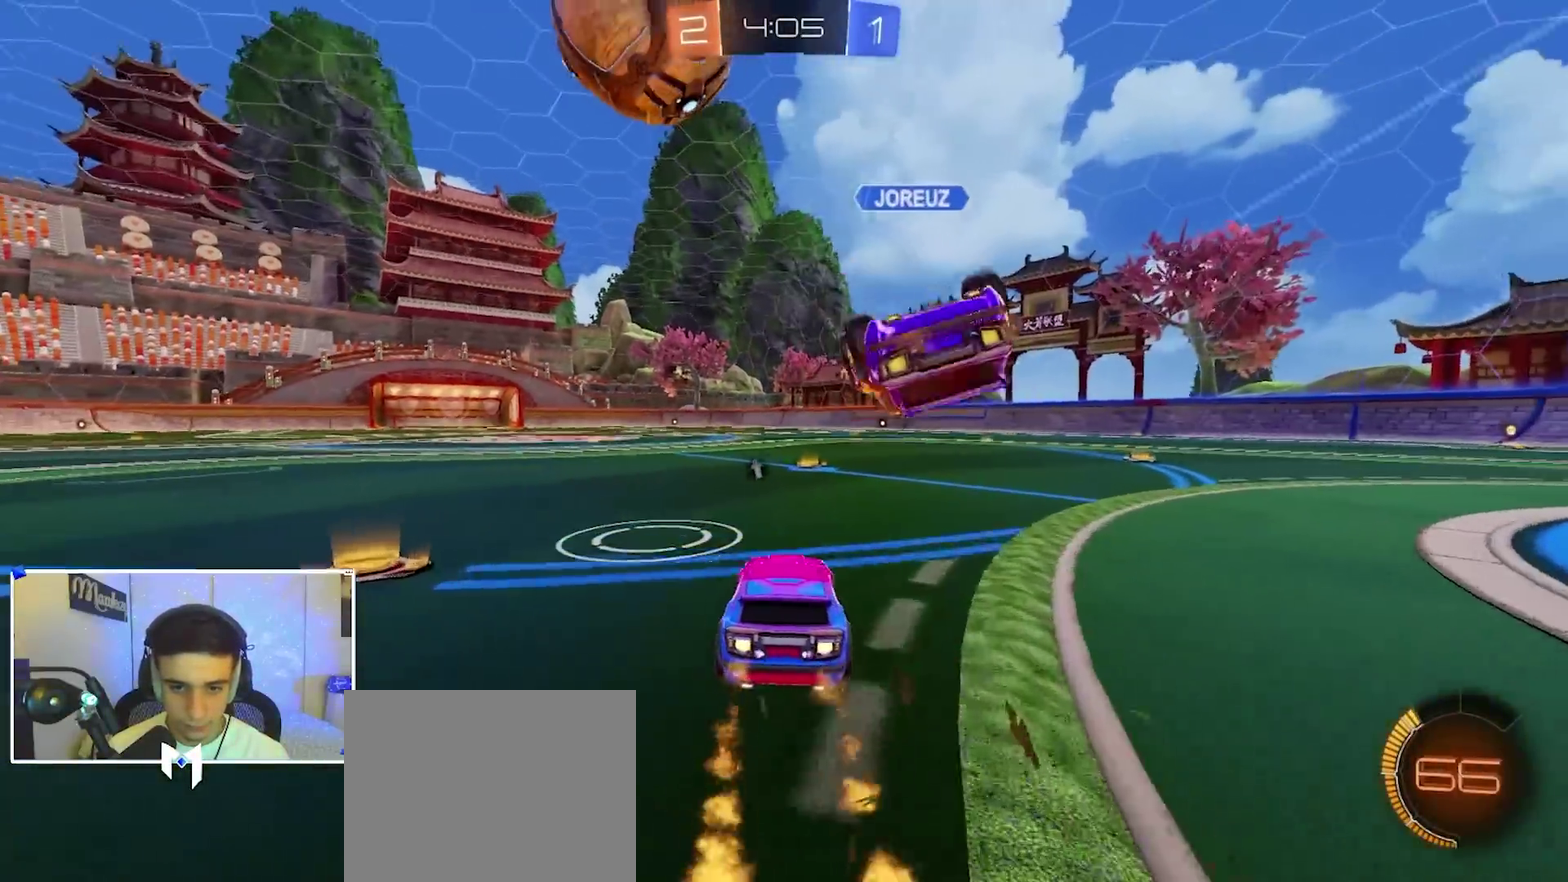
{"dt_ms": 400, "buttons": [], "left_stick": "center", "right_stick": "center", "events": [[117, "left_stick", "right"], [200, "left_stick", "center"], [250, "B", "up"], [283, "R2", "up"]]}
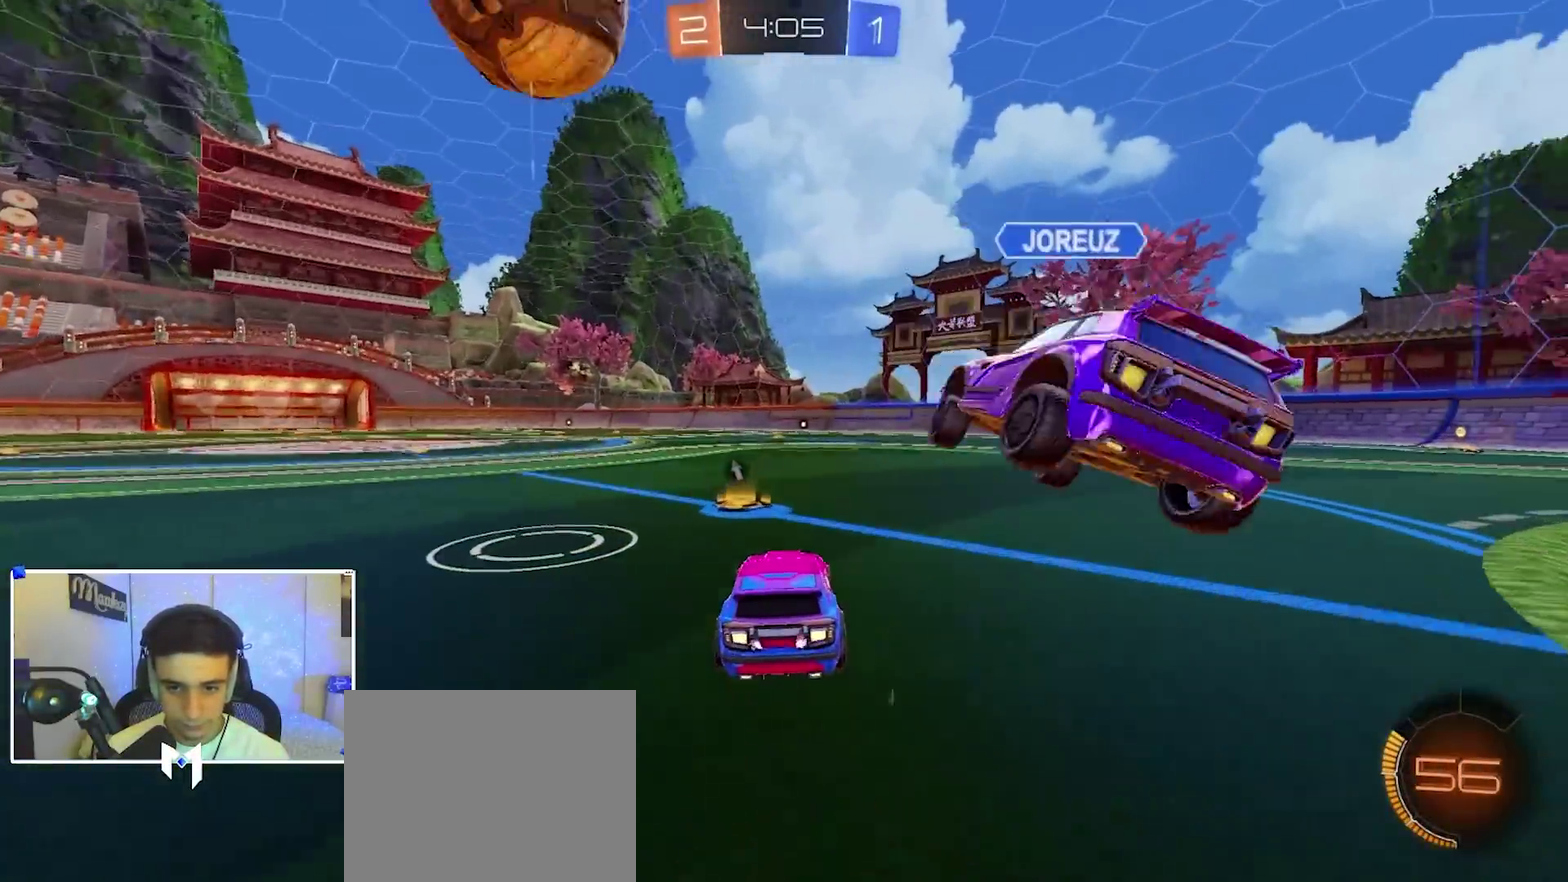
{"dt_ms": 500, "buttons": ["B", "R2"], "left_stick": "left", "right_stick": "center", "events": [[33, "L2", "down"], [33, "left_stick", "right"], [167, "R2", "down"], [200, "B", "down"], [200, "L2", "up"], [200, "left_stick", "left"]]}
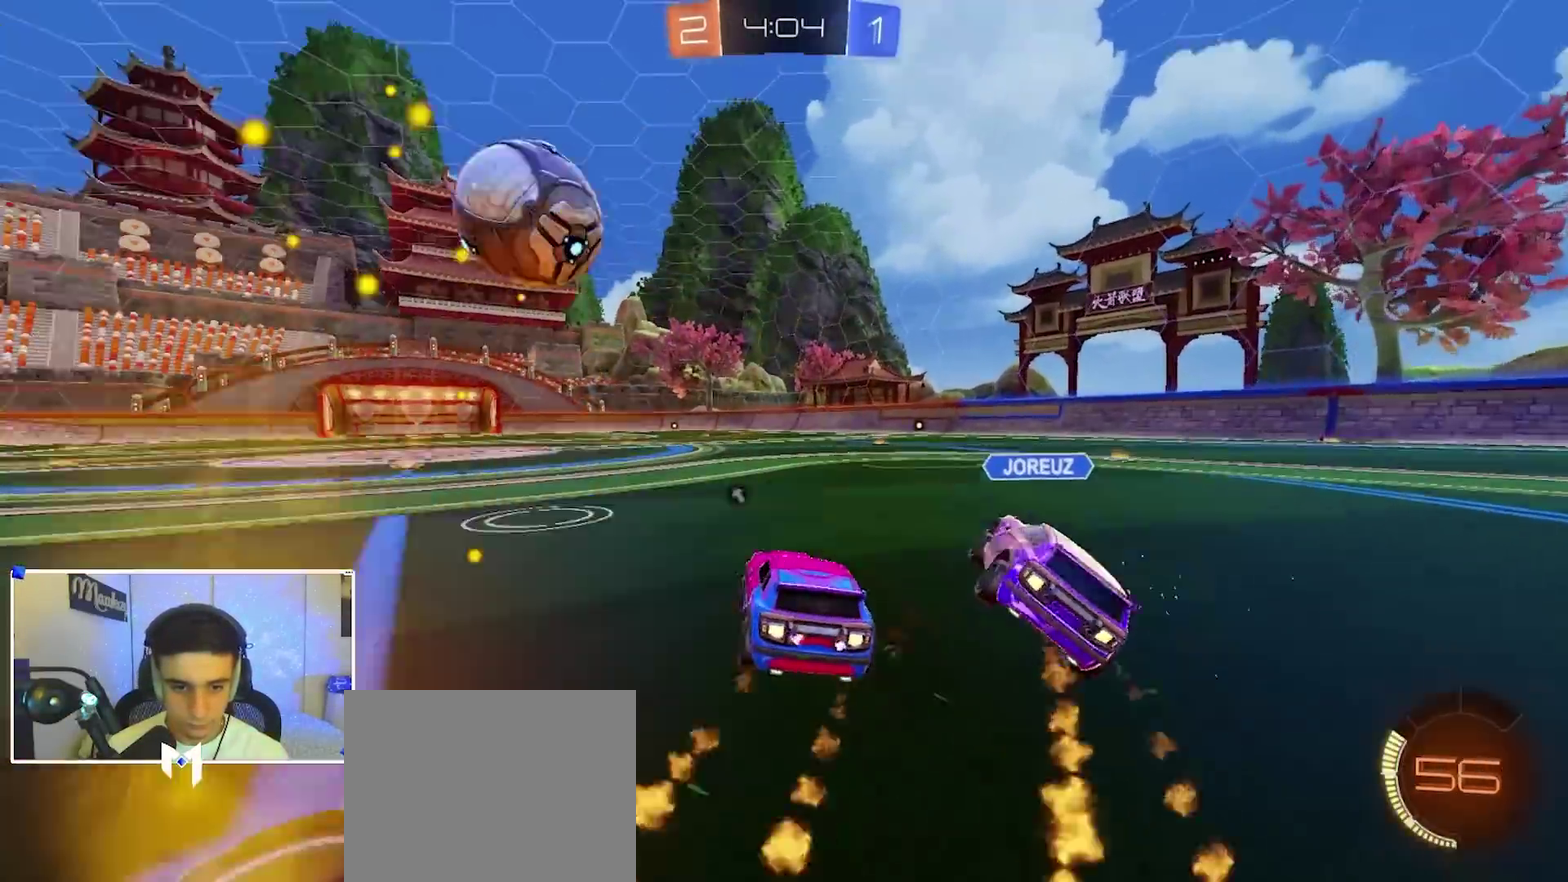
{"dt_ms": 500, "buttons": ["A", "B", "R2"], "left_stick": "up-left", "right_stick": "center", "events": [[50, "left_stick", "center"], [267, "A", "down"], [267, "left_stick", "down-right"], [467, "left_stick", "up-left"]]}
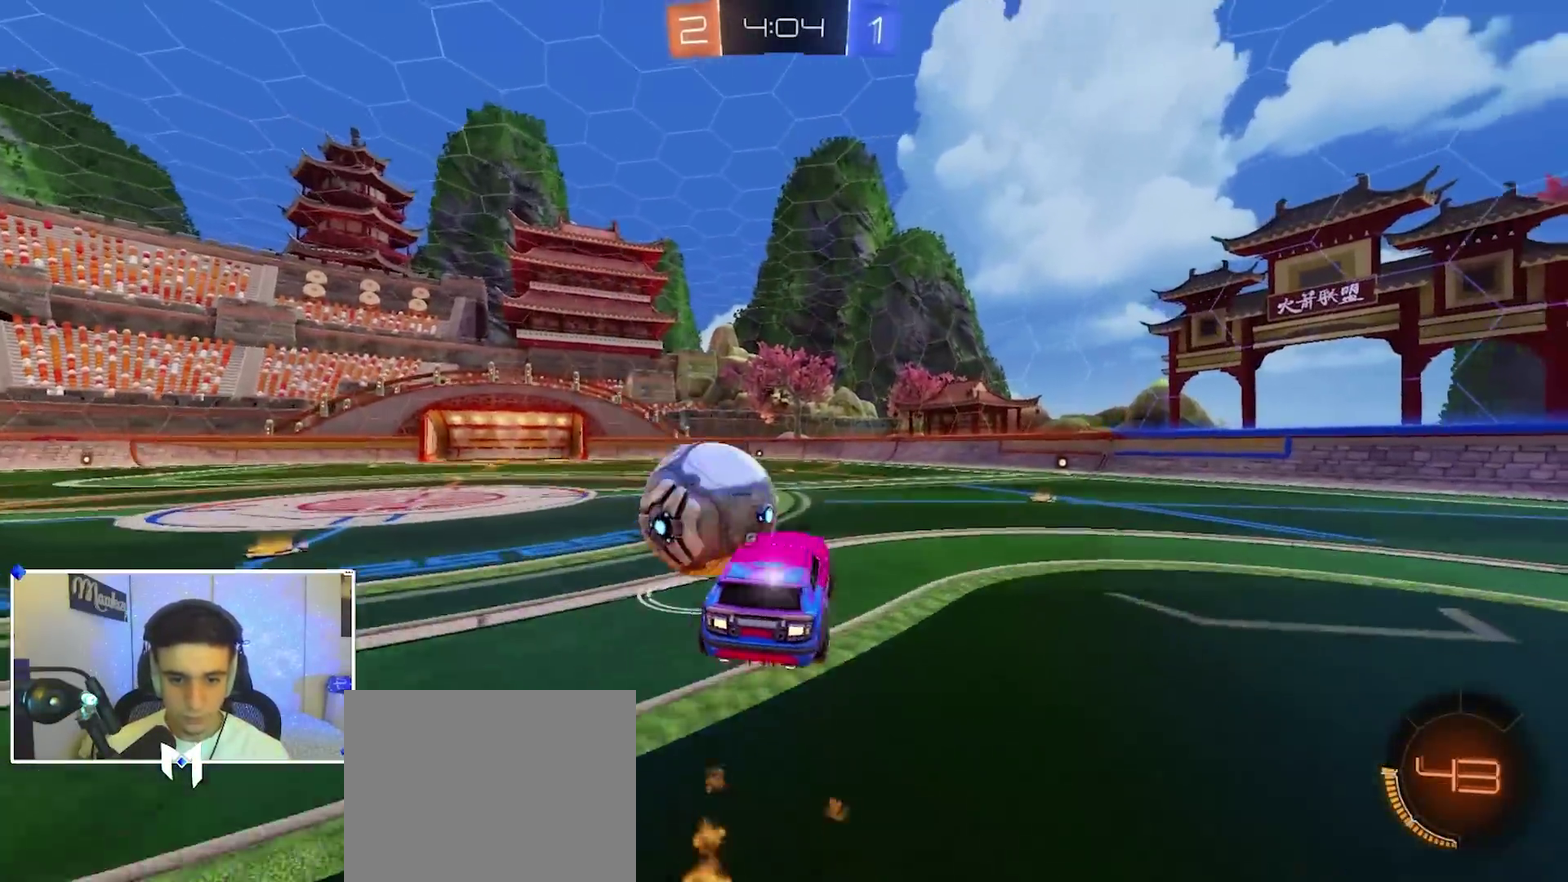
{"dt_ms": 500, "buttons": ["B", "R1"], "left_stick": "down-right", "right_stick": "center", "events": [[117, "B", "up"], [117, "R2", "up"], [117, "left_stick", "down-right"], [167, "B", "down"], [167, "R1", "down"], [183, "A", "up"], [183, "left_stick", "down"], [250, "left_stick", "center"], [317, "left_stick", "down"], [483, "left_stick", "down-right"]]}
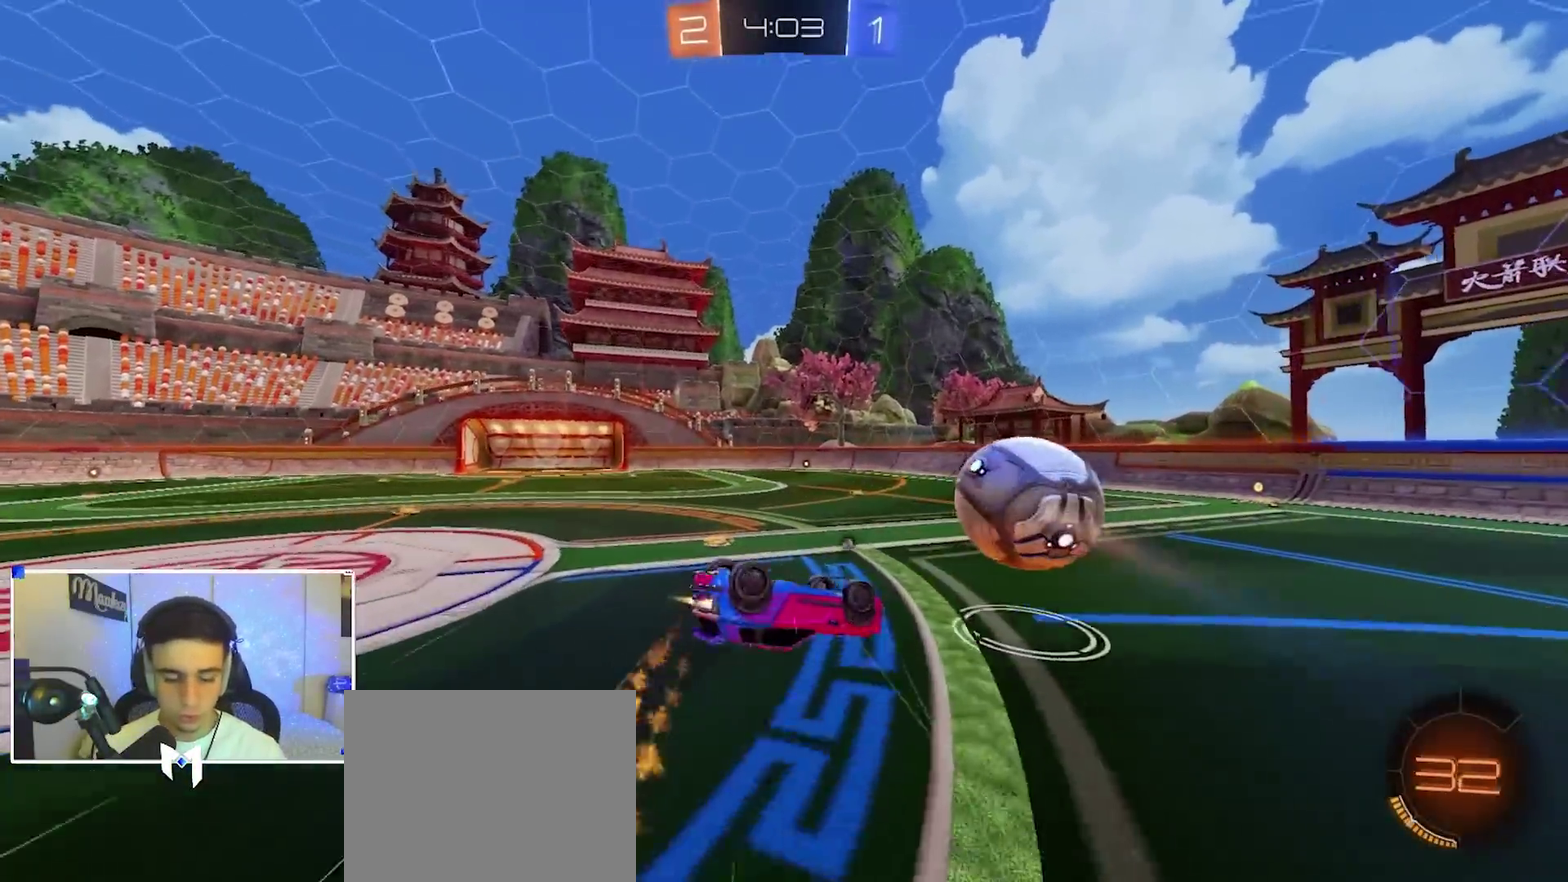
{"dt_ms": 400, "buttons": [], "left_stick": "center", "right_stick": "center", "events": [[50, "left_stick", "center"], [83, "B", "up"], [383, "R1", "up"]]}
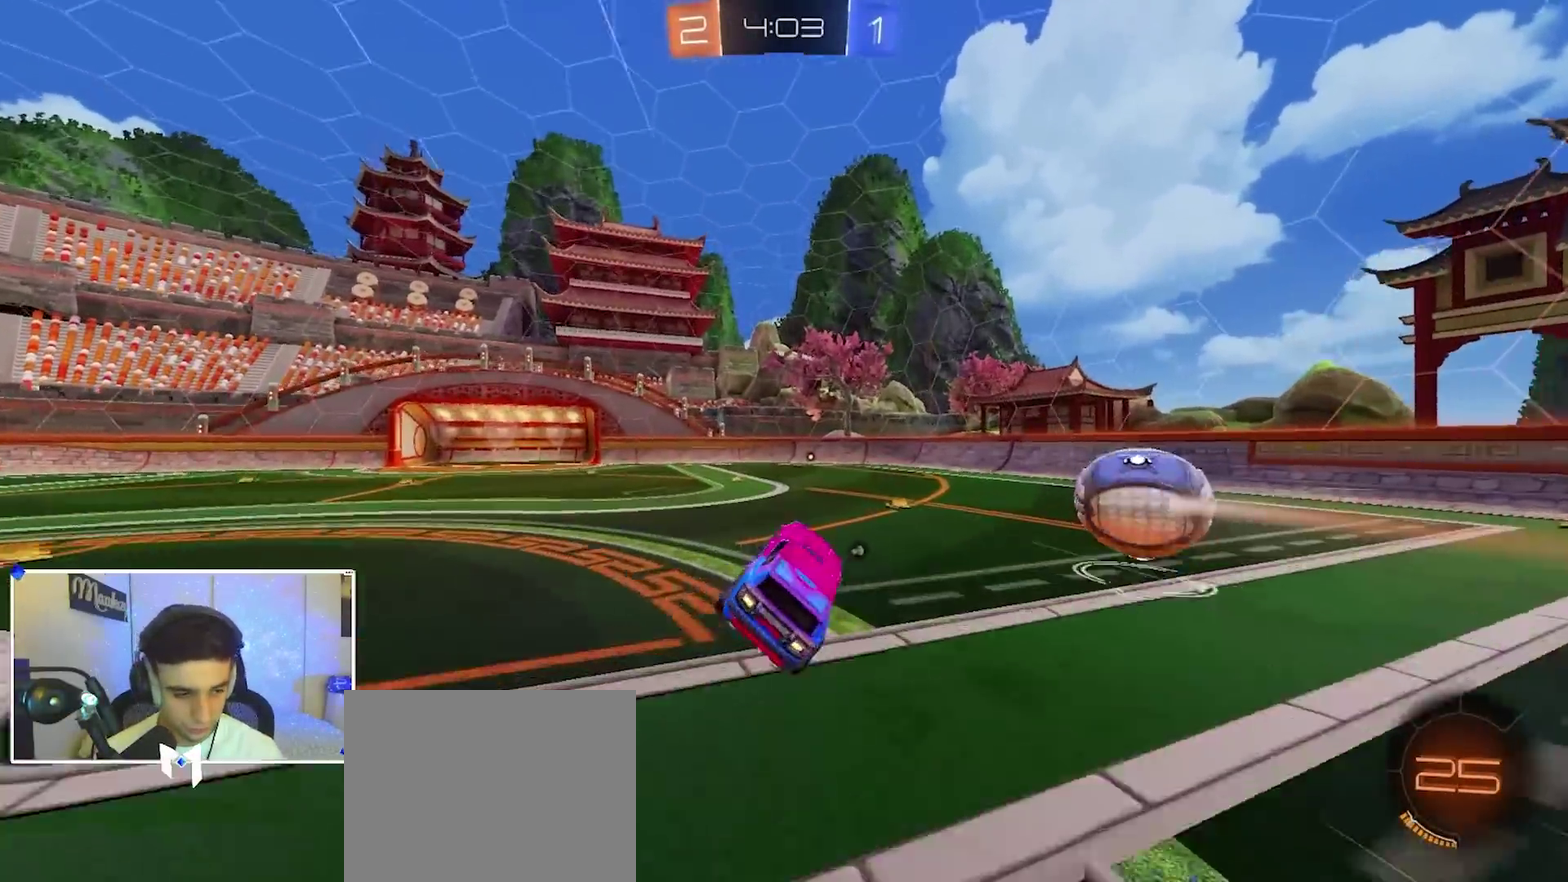
{"dt_ms": 600, "buttons": ["X", "R2"], "left_stick": "right", "right_stick": "center"}
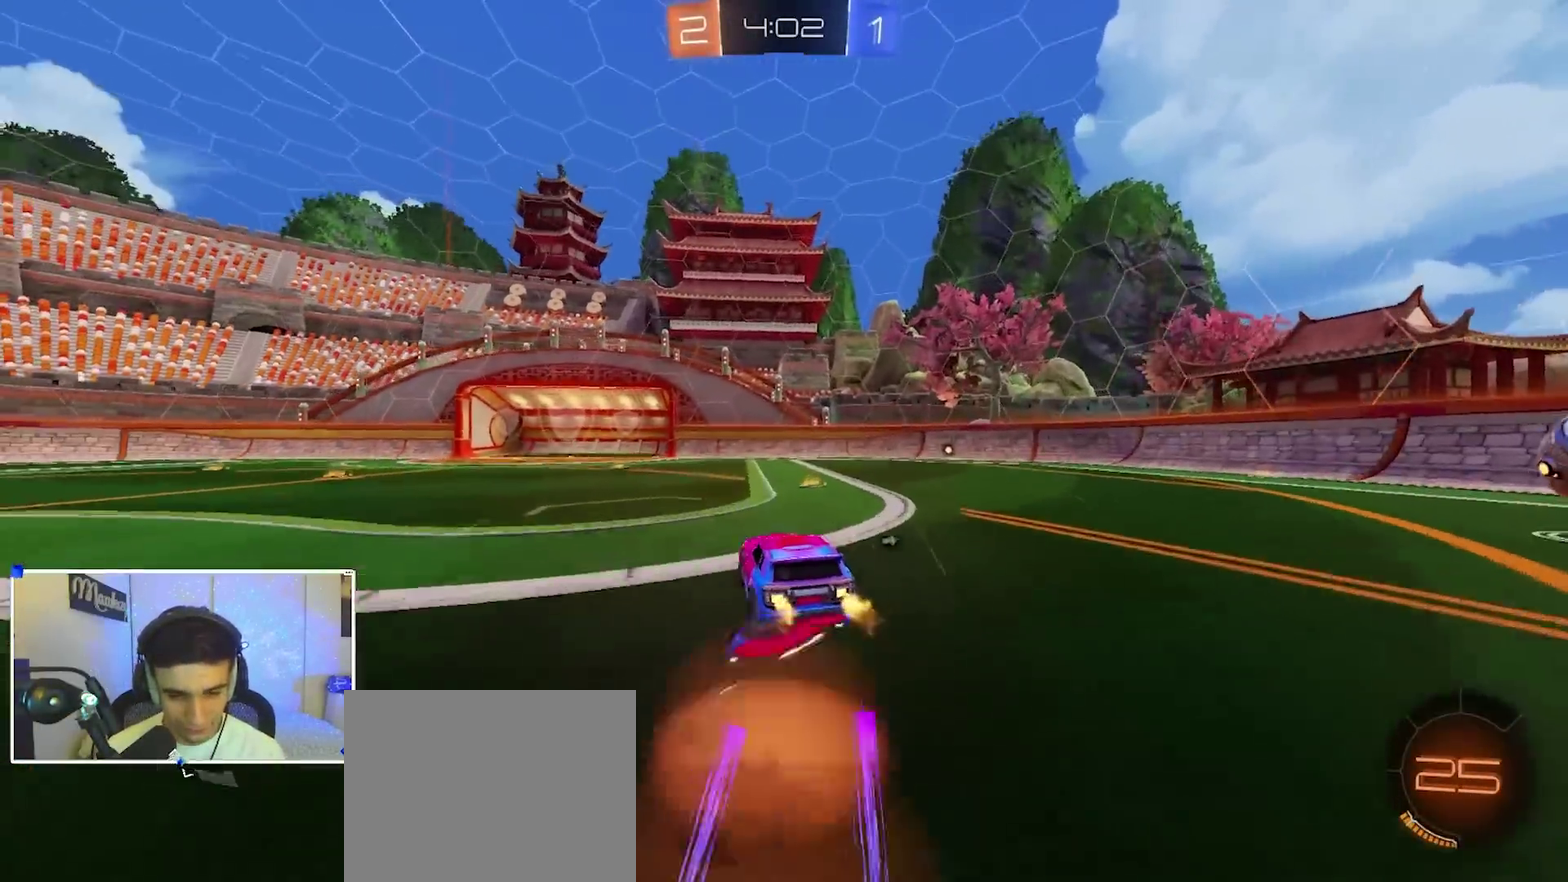
{"dt_ms": 400, "buttons": [], "left_stick": "right", "right_stick": "center"}
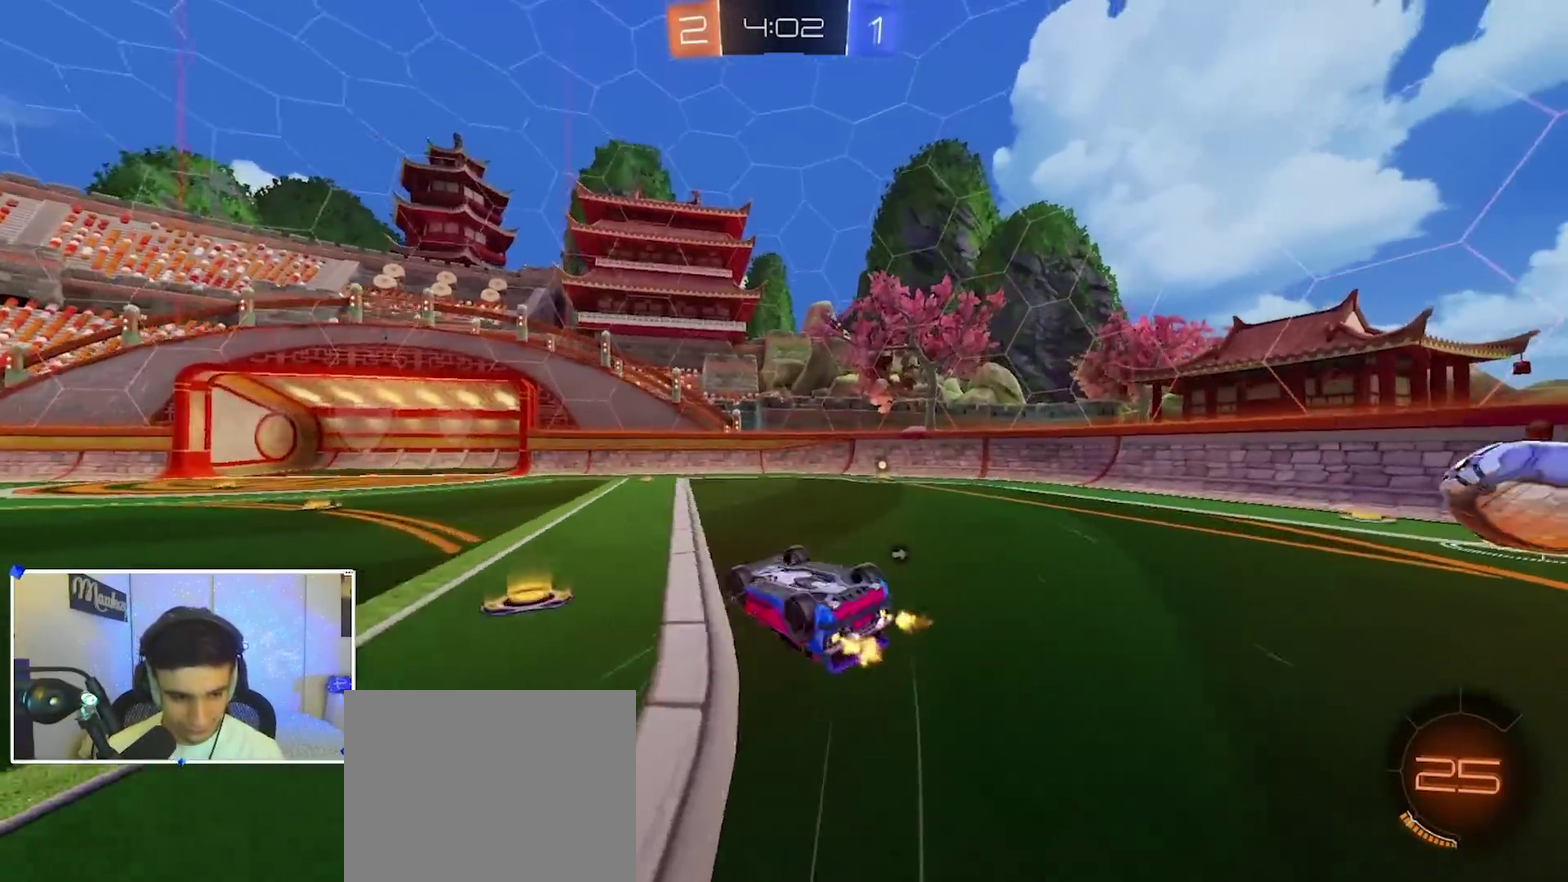
{"dt_ms": 600, "buttons": ["R2"], "left_stick": "center", "right_stick": "center", "events": [[67, "Y", "down"], [167, "Y", "up"], [450, "left_stick", "center"], [583, "R2", "down"]]}
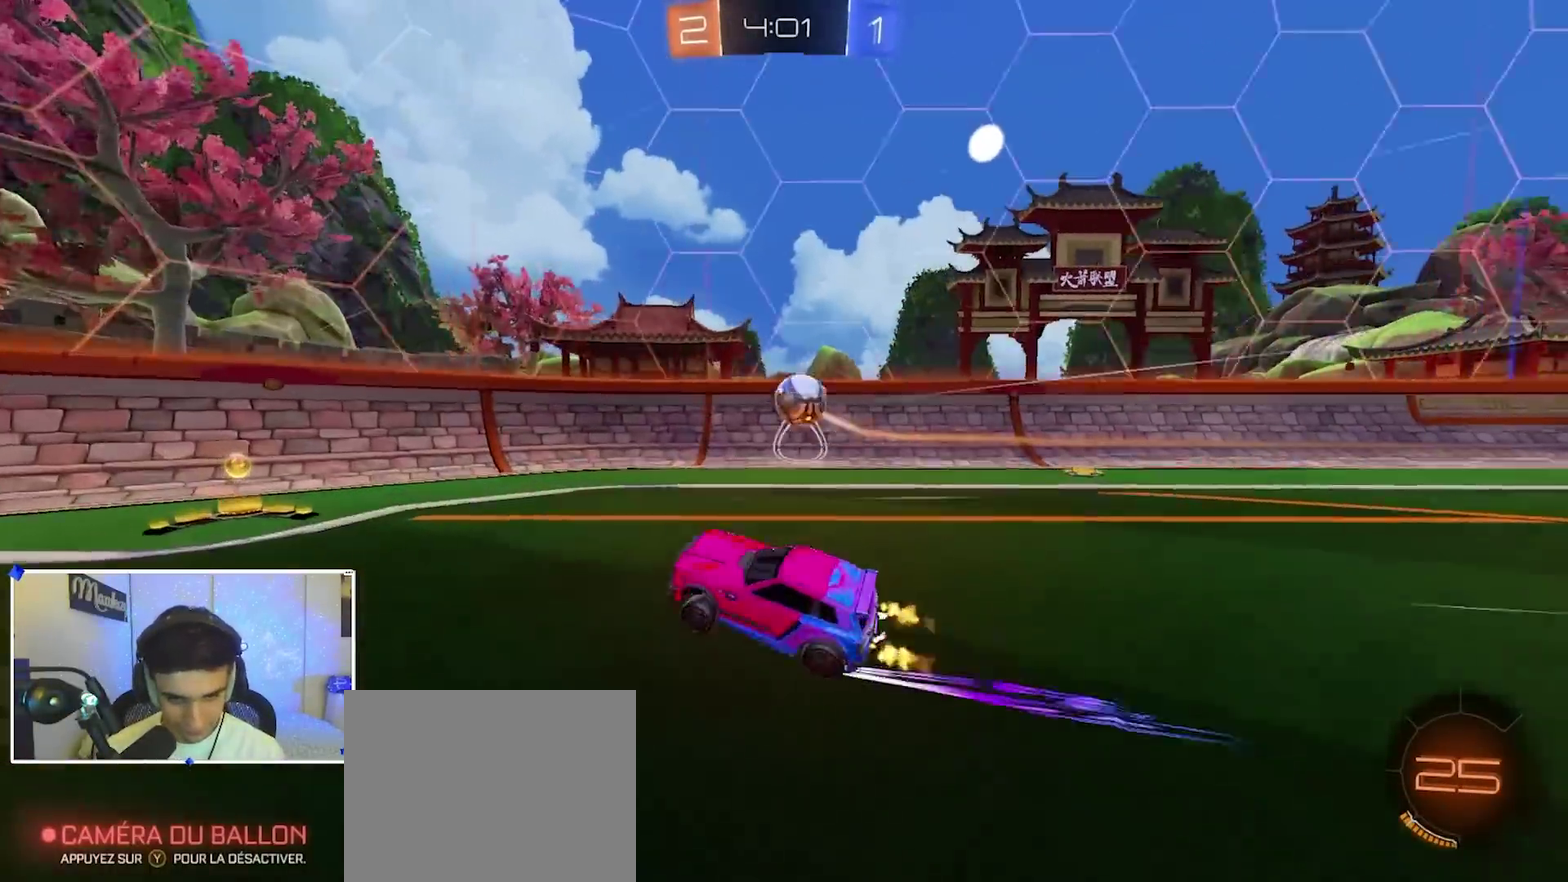
{"dt_ms": 600, "buttons": ["R2"], "left_stick": "left", "right_stick": "center", "events": [[417, "left_stick", "left"]]}
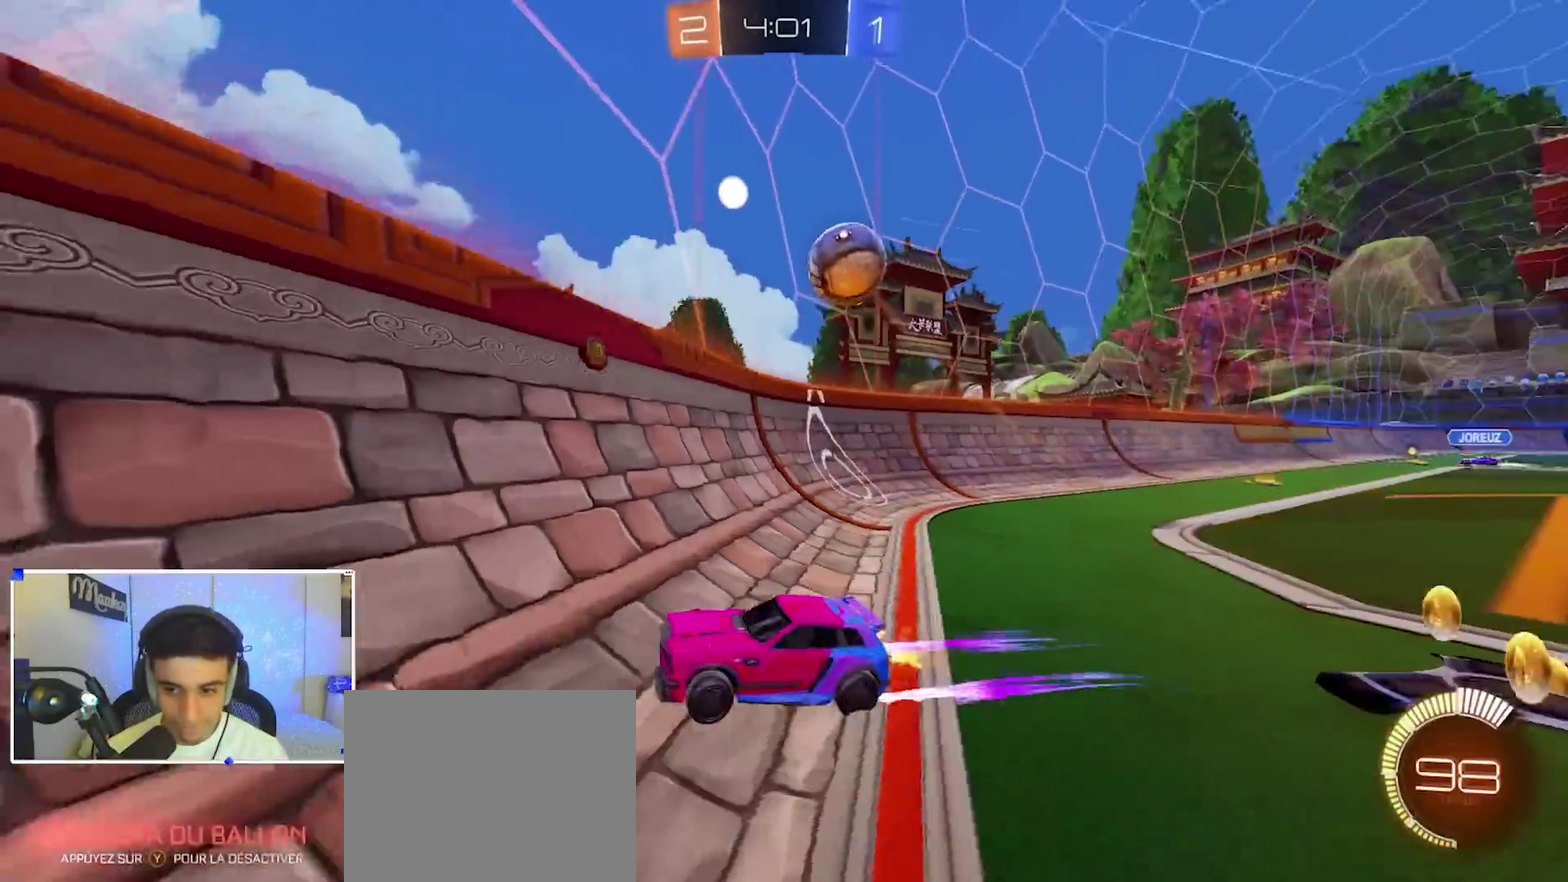
{"dt_ms": 400, "buttons": ["X", "R2"], "left_stick": "left", "right_stick": "center", "events": [[150, "left_stick", "up-left"], [200, "left_stick", "center"], [283, "left_stick", "left"], [400, "X", "down"]]}
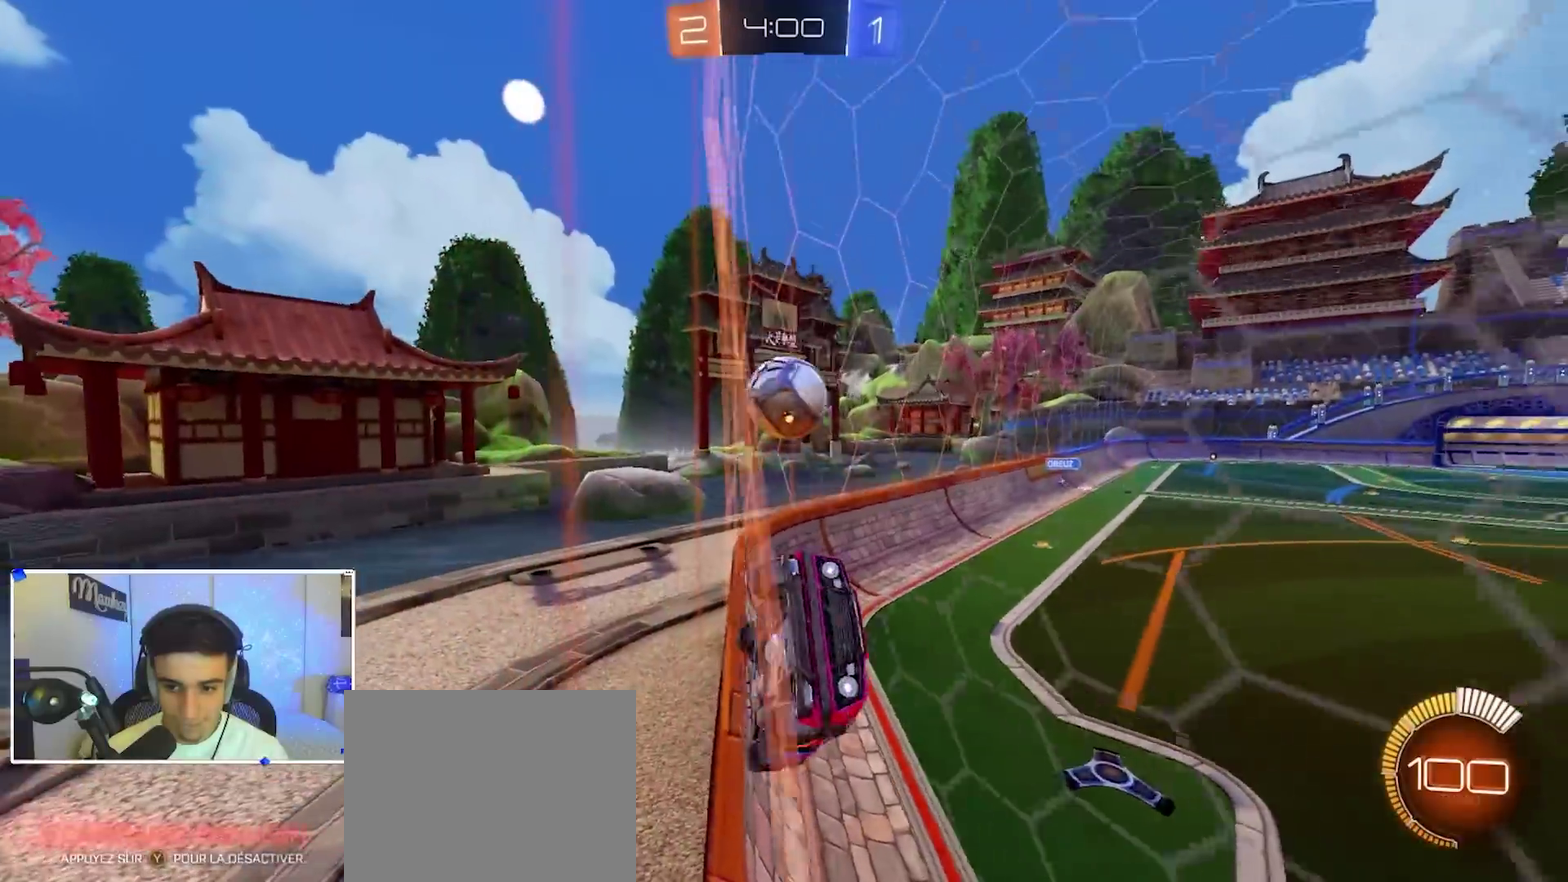
{"dt_ms": 500, "buttons": ["R2"], "left_stick": "right", "right_stick": "center", "events": [[217, "X", "up"], [217, "left_stick", "up-right"], [333, "left_stick", "right"]]}
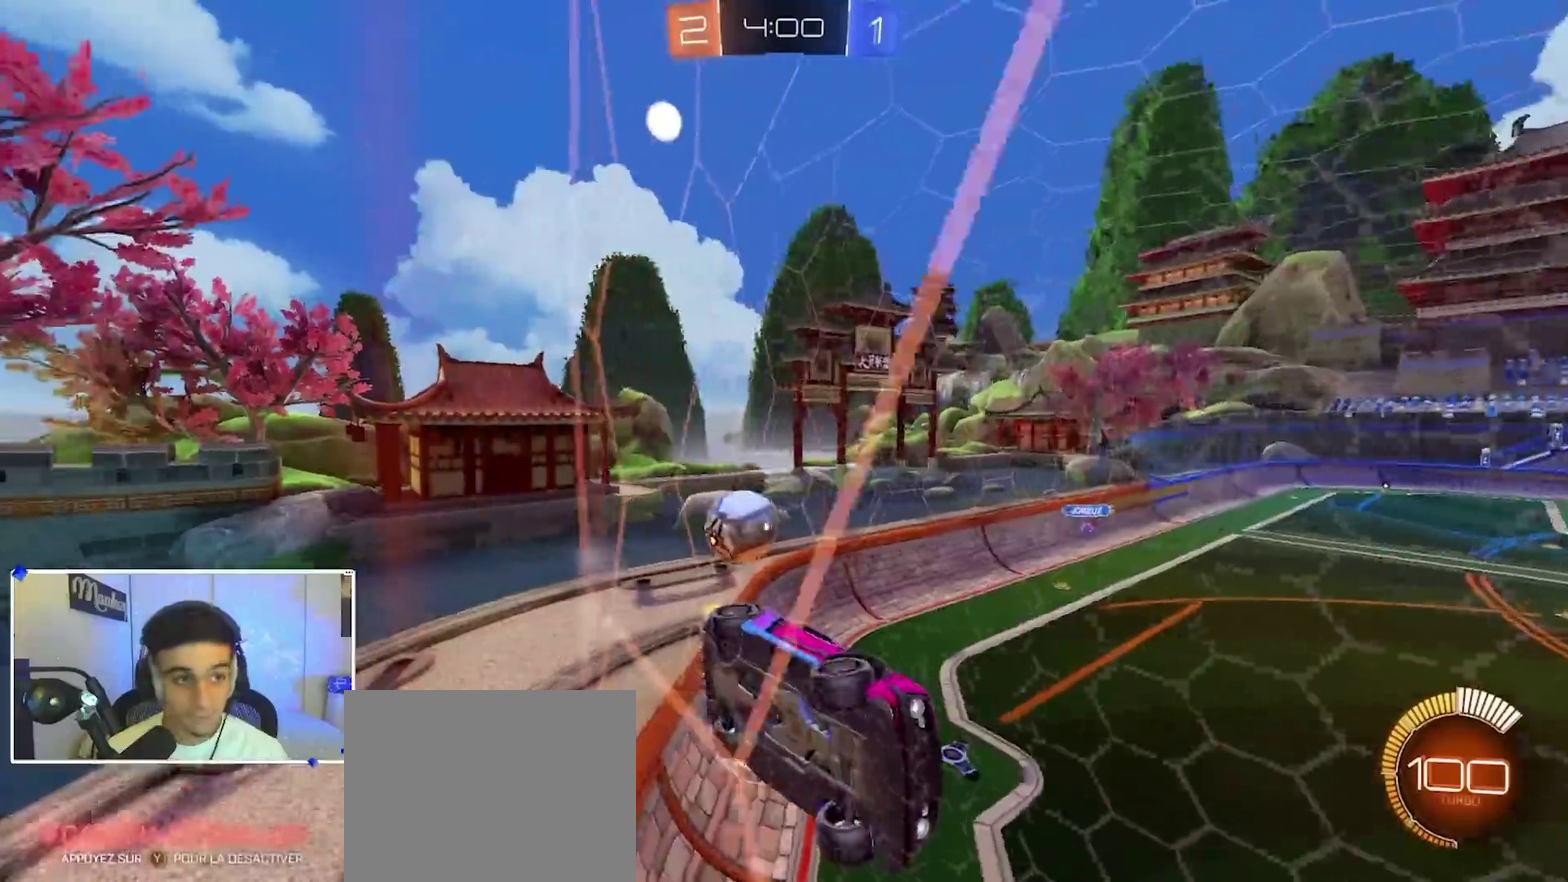
{"dt_ms": 500, "buttons": ["R2"], "left_stick": "left", "right_stick": "center", "events": [[17, "left_stick", "center"], [67, "left_stick", "left"], [133, "X", "down"], [333, "X", "up"]]}
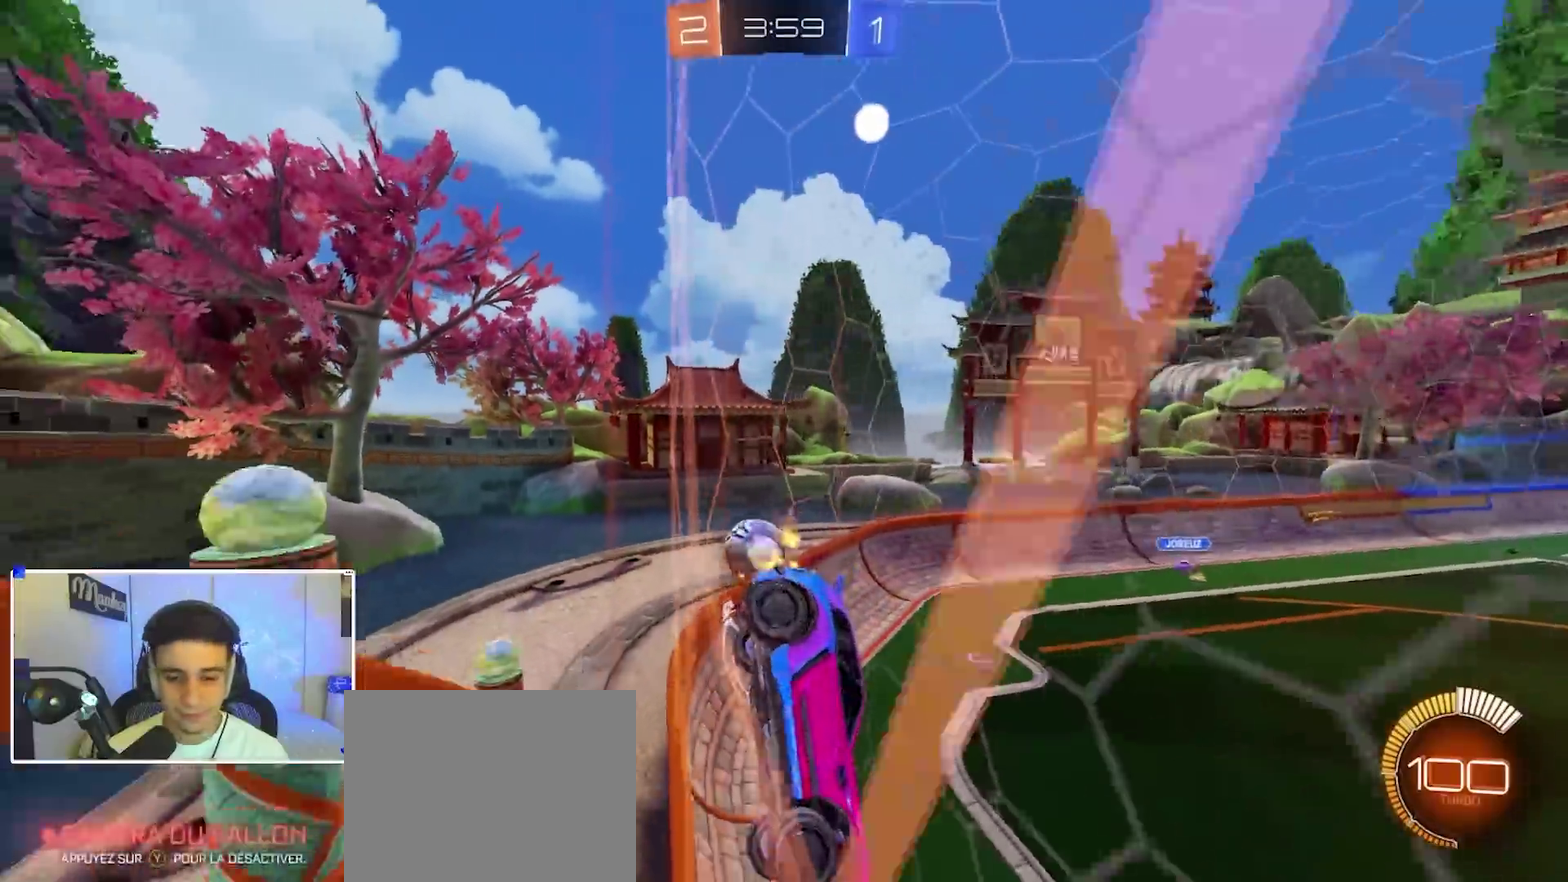
{"dt_ms": 400, "buttons": ["R2"], "left_stick": "center", "right_stick": "center", "events": [[367, "left_stick", "center"]]}
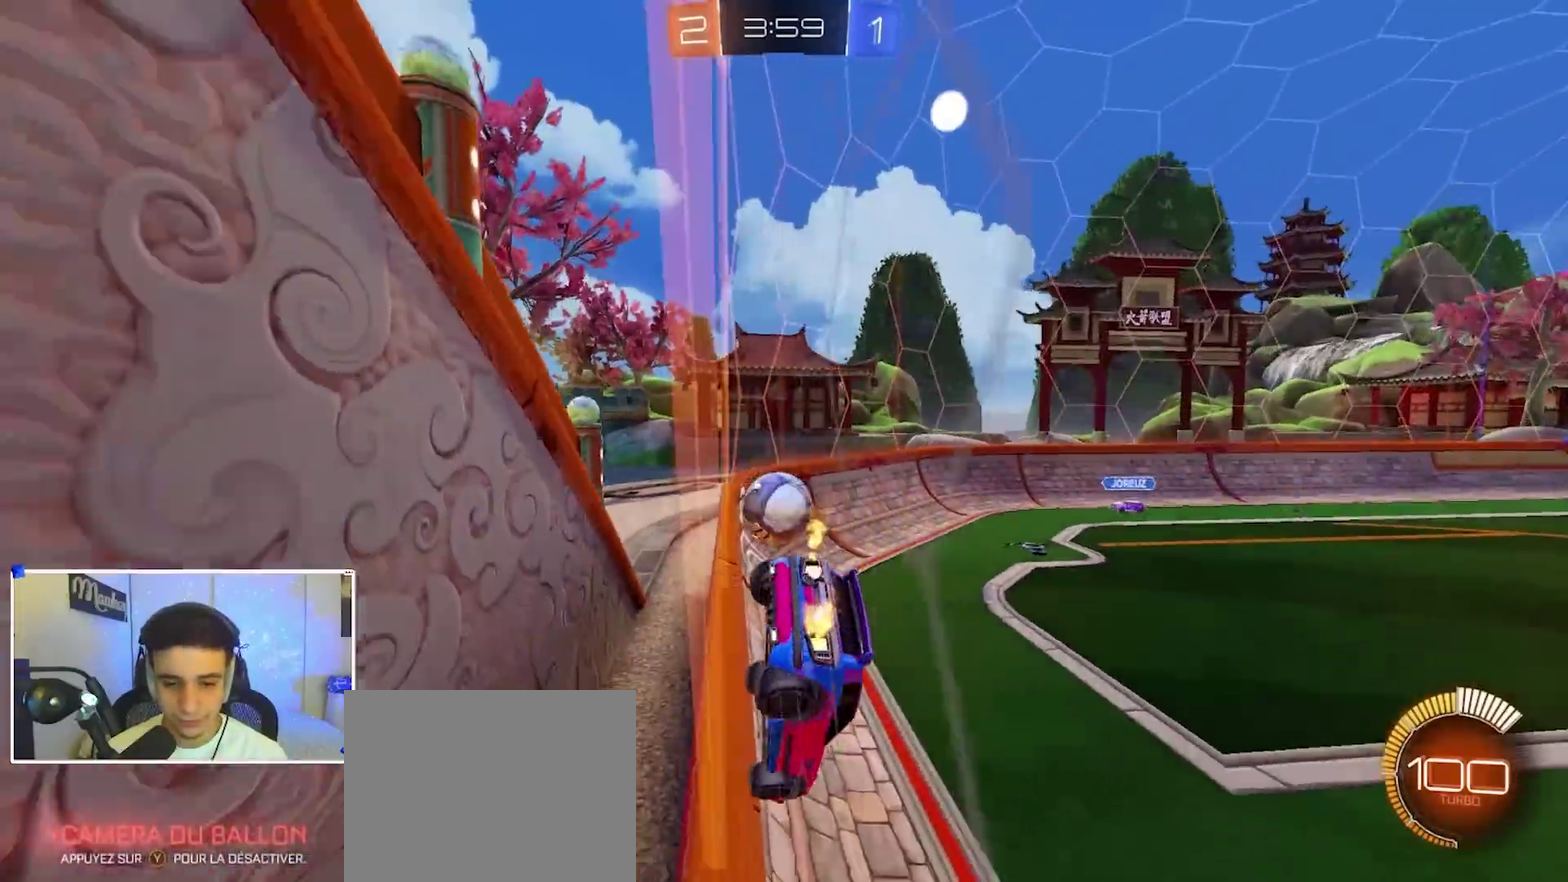
{"dt_ms": 600, "buttons": ["R2"], "left_stick": "center", "right_stick": "center", "events": [[67, "left_stick", "left"], [183, "left_stick", "right"], [283, "left_stick", "center"], [433, "left_stick", "left"], [583, "left_stick", "center"]]}
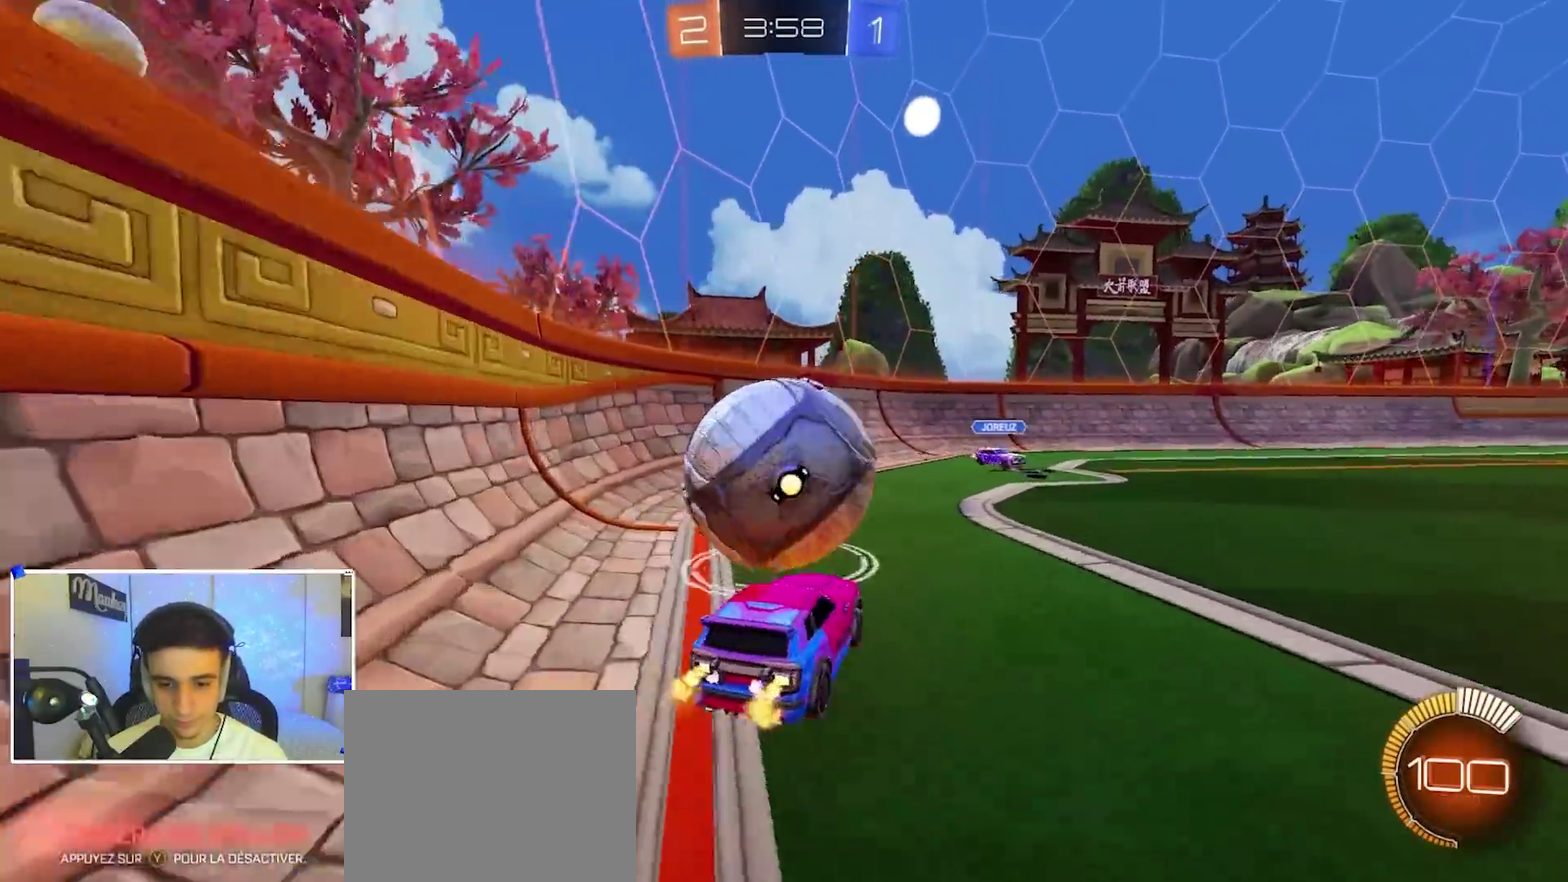
{"dt_ms": 300, "buttons": ["B", "R1"], "left_stick": "up-right", "right_stick": "center", "events": [[100, "left_stick", "right"], [117, "A", "down"], [133, "R2", "up"], [233, "R1", "down"], [283, "A", "up"], [283, "left_stick", "up-right"], [300, "B", "down"]]}
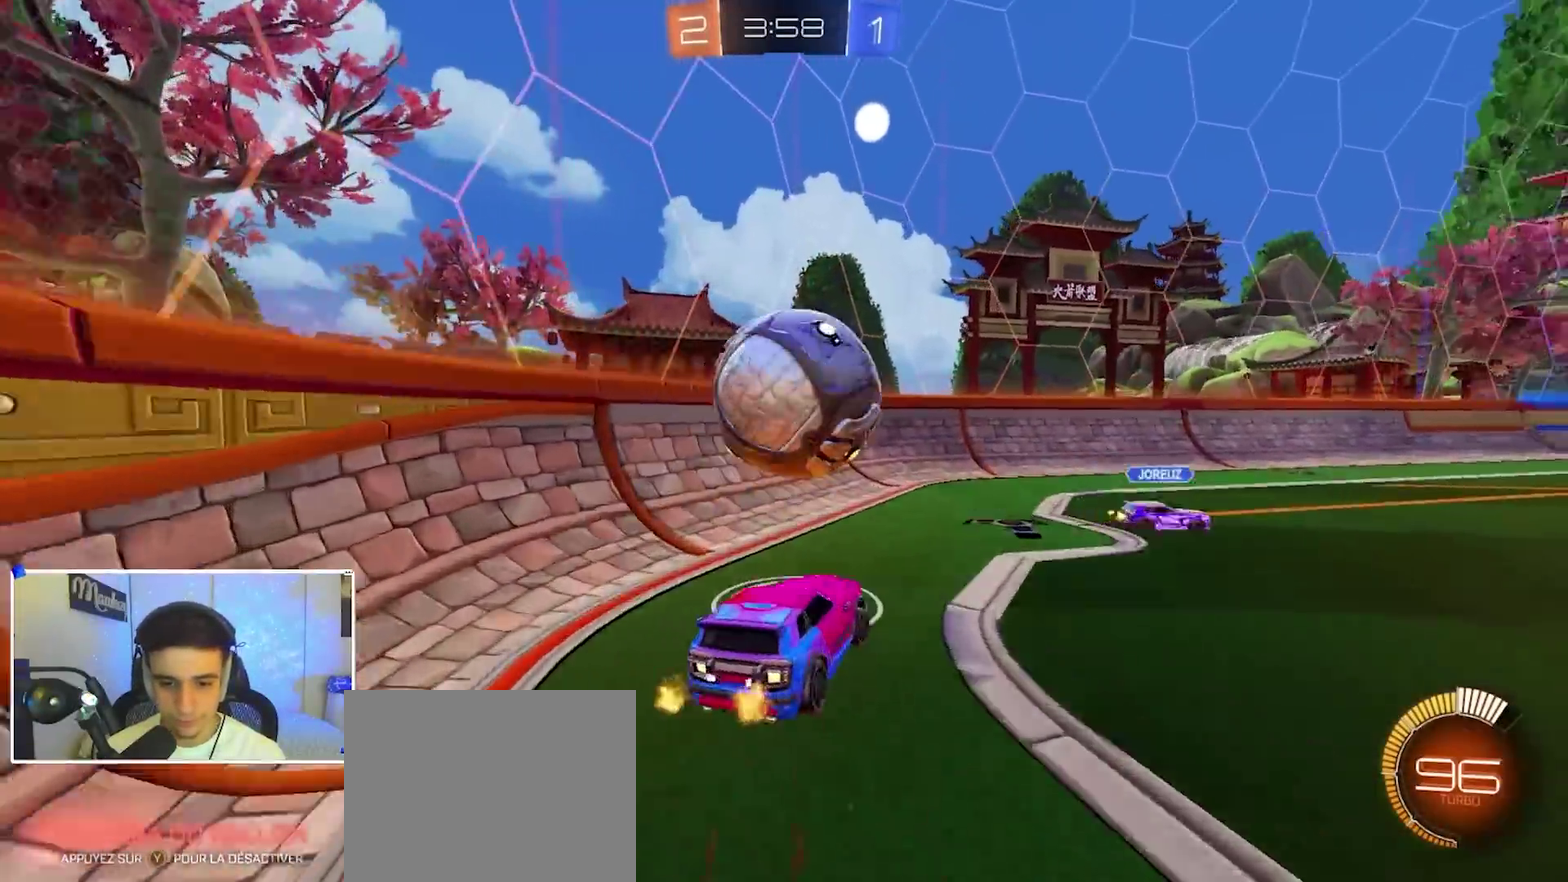
{"dt_ms": 900, "buttons": ["L2"], "left_stick": "center", "right_stick": "center", "events": [[50, "B", "up"], [50, "left_stick", "up-left"], [83, "R1", "up"], [100, "A", "down"], [150, "R1", "down"], [167, "left_stick", "down-left"], [200, "B", "down"], [217, "L2", "down"], [233, "A", "up"], [267, "B", "up"], [300, "left_stick", "down"], [450, "left_stick", "down-right"], [467, "R1", "up"], [483, "L2", "up"], [550, "R1", "down"], [550, "left_stick", "down"], [567, "Y", "down"], [633, "L2", "down"], [633, "Y", "up"], [683, "left_stick", "down-right"], [717, "R1", "up"], [733, "L2", "up"], [750, "left_stick", "left"], [850, "left_stick", "center"], [867, "L2", "down"]]}
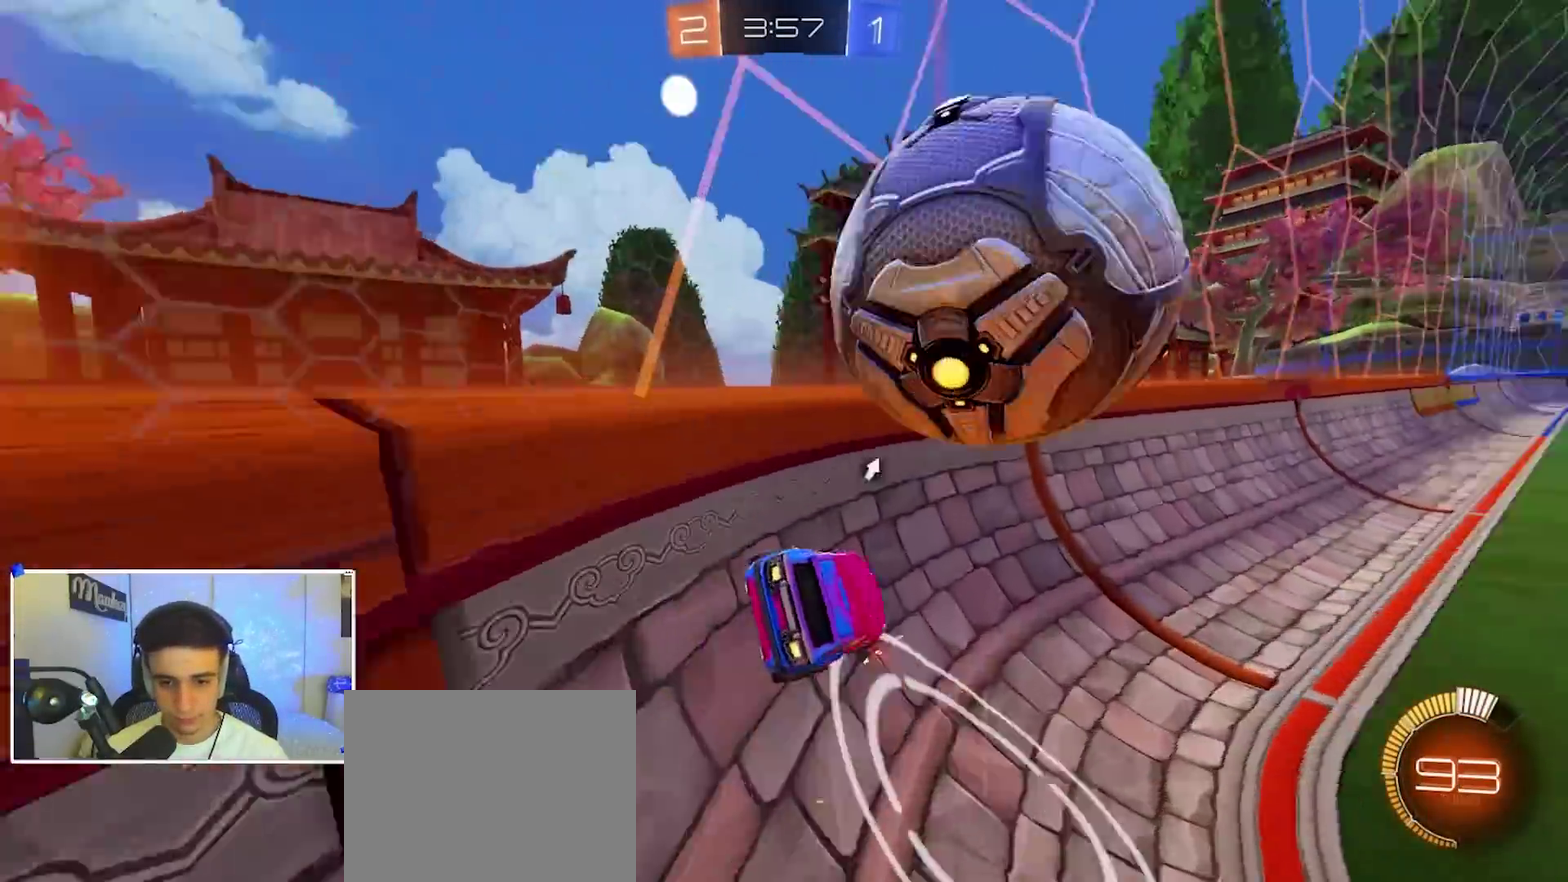
{"dt_ms": 300, "buttons": [], "left_stick": "right", "right_stick": "center"}